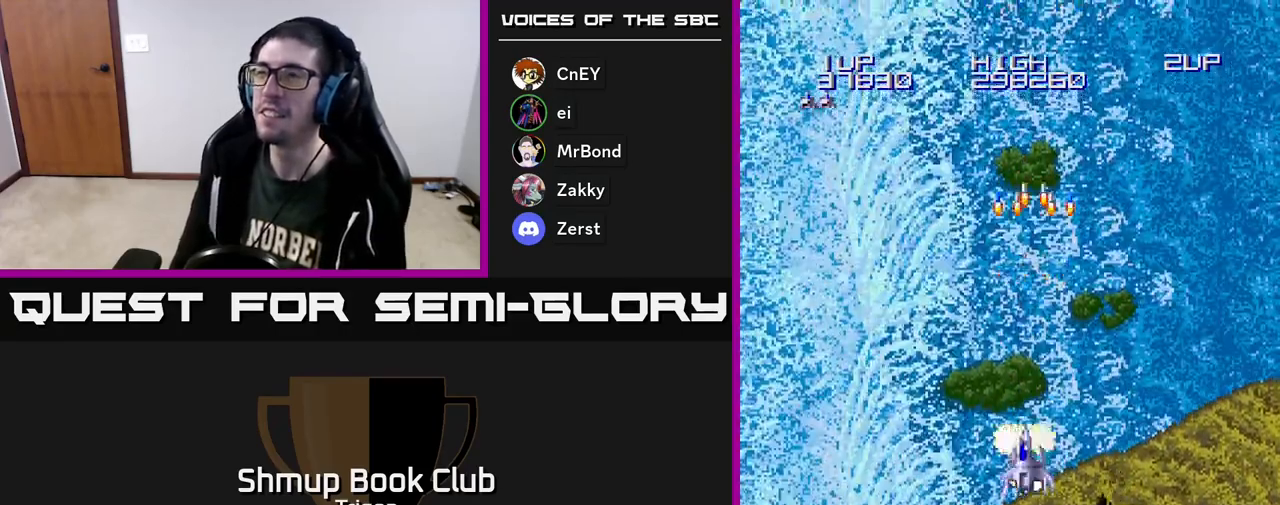
Gameplay with a controller (Xbox layout); each line is a JSON object with the inputs held at the frame after it. "events" lists button and stick changes between this image and that frame as [ms after this image, input, new state], when the widget could be followed in between. Not read: left_stick.
{"buttons": ["A", "DPAD_DOWN"], "right_stick": "center", "events": [[83, "DPAD_DOWN", "down"], [100, "A", "up"], [100, "DPAD_LEFT", "up"], [200, "A", "down"], [317, "A", "up"], [400, "A", "down"]]}
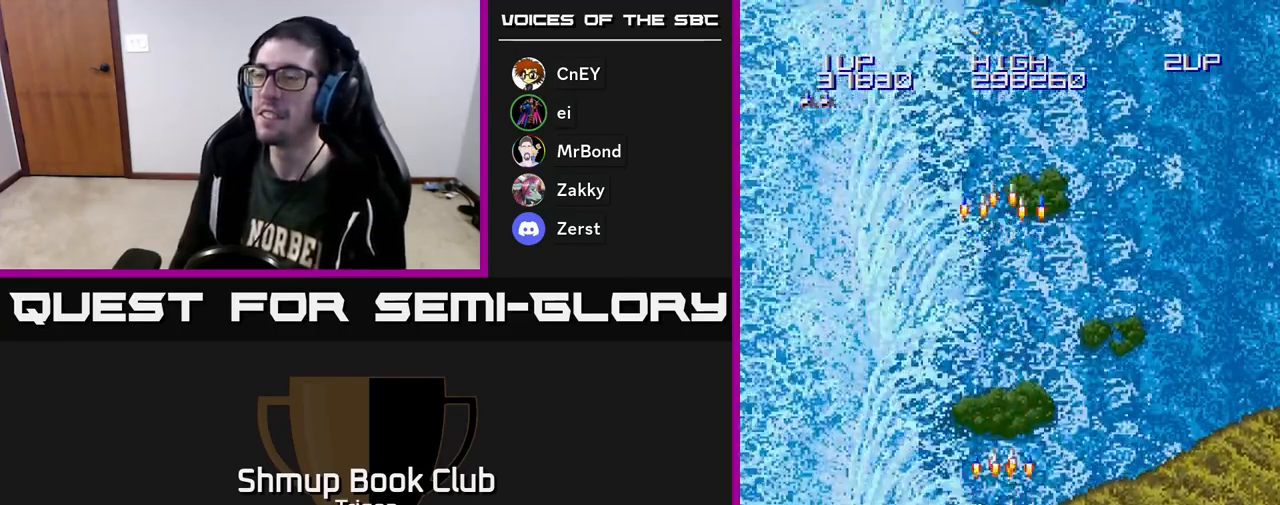
{"buttons": [], "right_stick": "center", "events": [[17, "A", "up"], [117, "A", "down"], [133, "DPAD_DOWN", "up"], [233, "A", "up"], [333, "A", "down"], [433, "A", "up"]]}
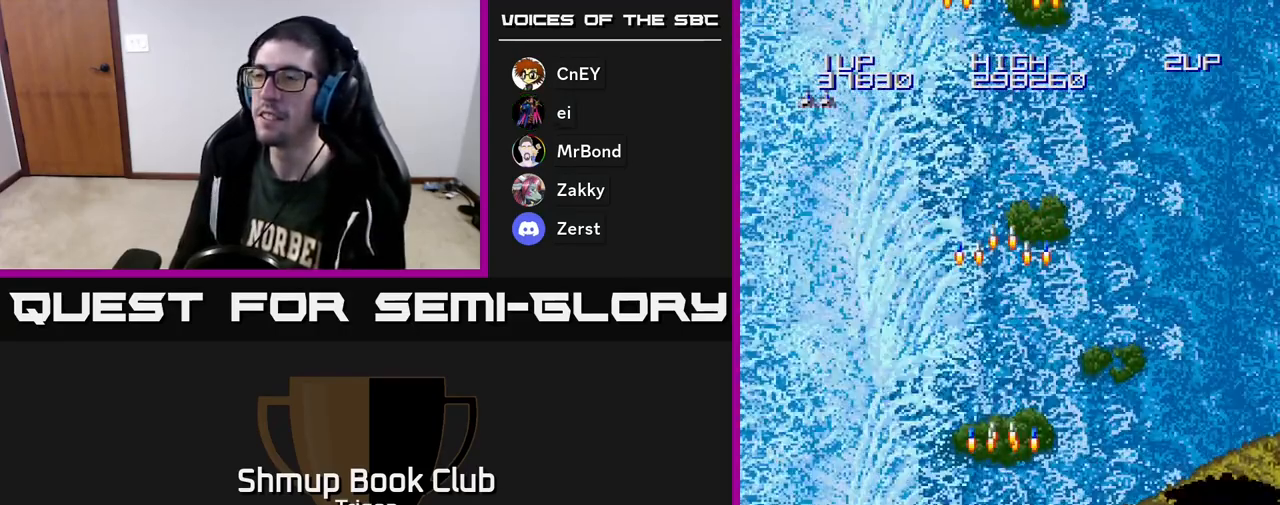
{"buttons": [], "right_stick": "center", "events": [[50, "A", "down"], [167, "A", "up"], [267, "A", "down"], [400, "A", "up"]]}
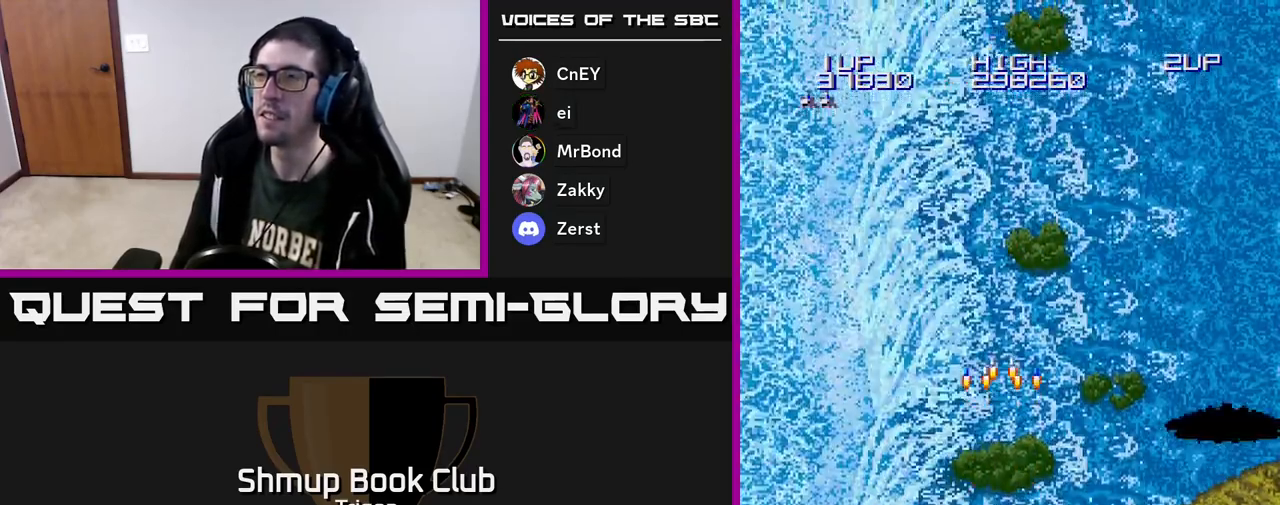
{"buttons": [], "right_stick": "center", "events": [[17, "A", "down"], [167, "A", "up"], [267, "A", "down"], [417, "A", "up"]]}
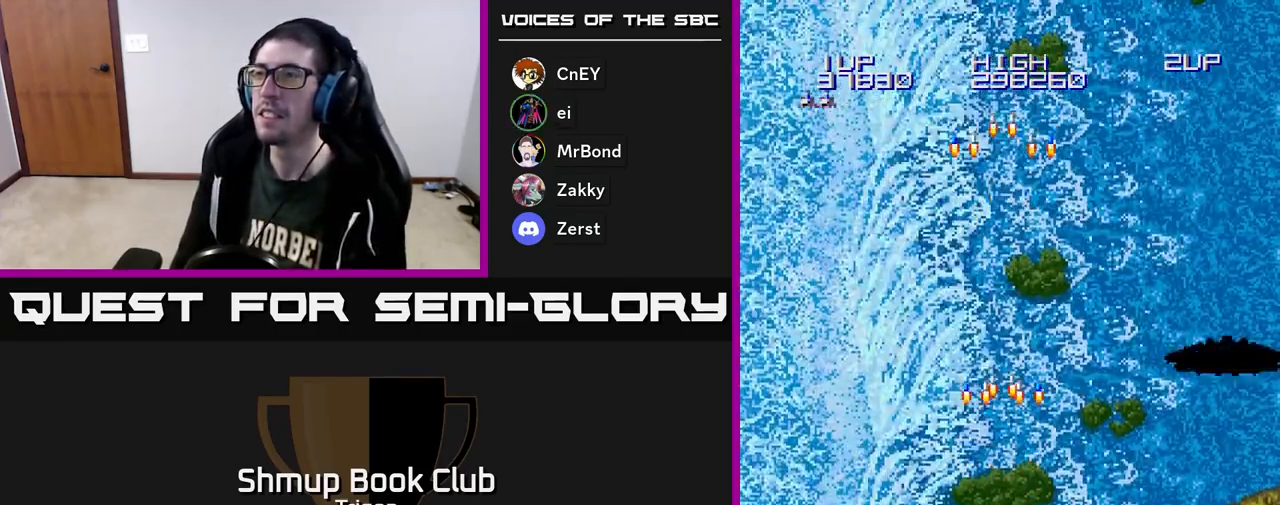
{"buttons": ["A"], "right_stick": "center", "events": [[17, "A", "down"], [150, "A", "up"], [267, "A", "down"], [417, "A", "up"], [500, "A", "down"]]}
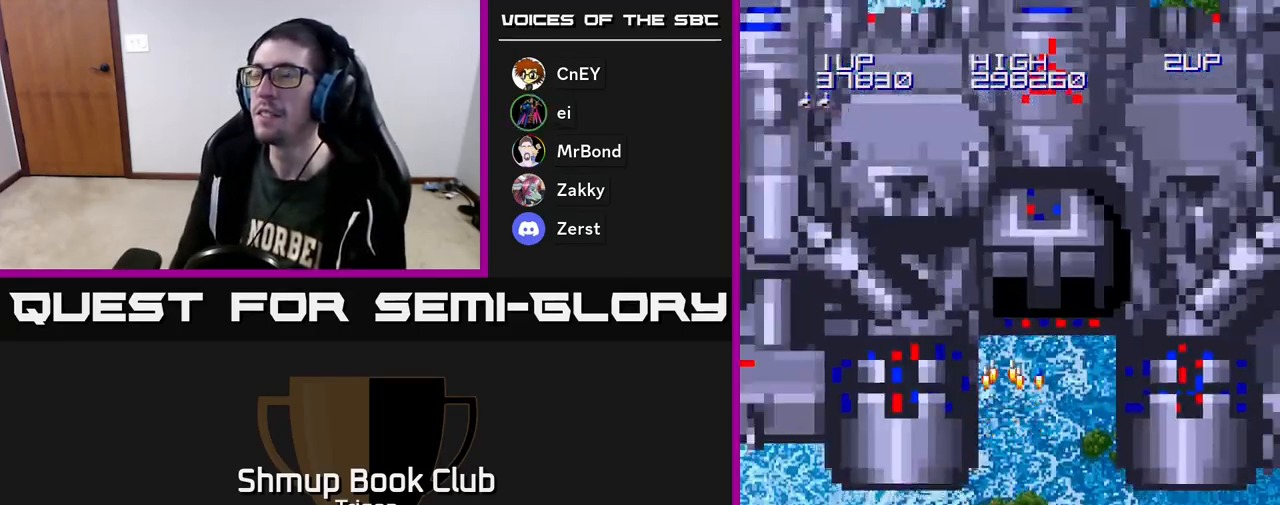
{"buttons": ["A"], "right_stick": "center", "events": [[133, "A", "up"], [233, "A", "down"], [367, "A", "up"], [450, "A", "down"]]}
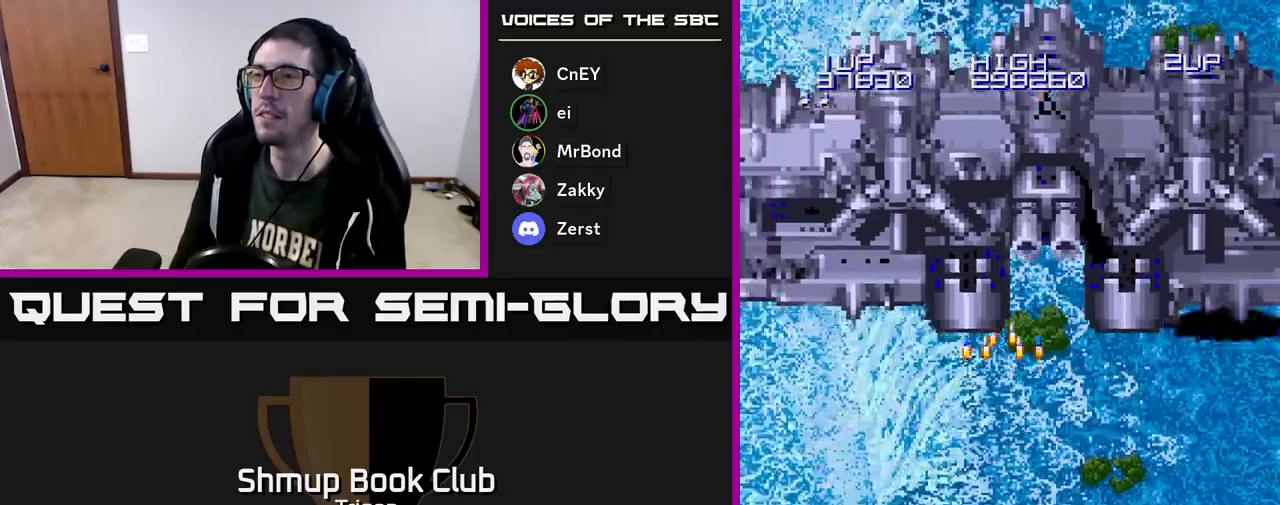
{"buttons": ["A"], "right_stick": "center", "events": [[83, "A", "up"], [183, "A", "down"], [183, "DPAD_UP", "down"], [317, "A", "up"], [400, "A", "down"], [483, "DPAD_UP", "up"]]}
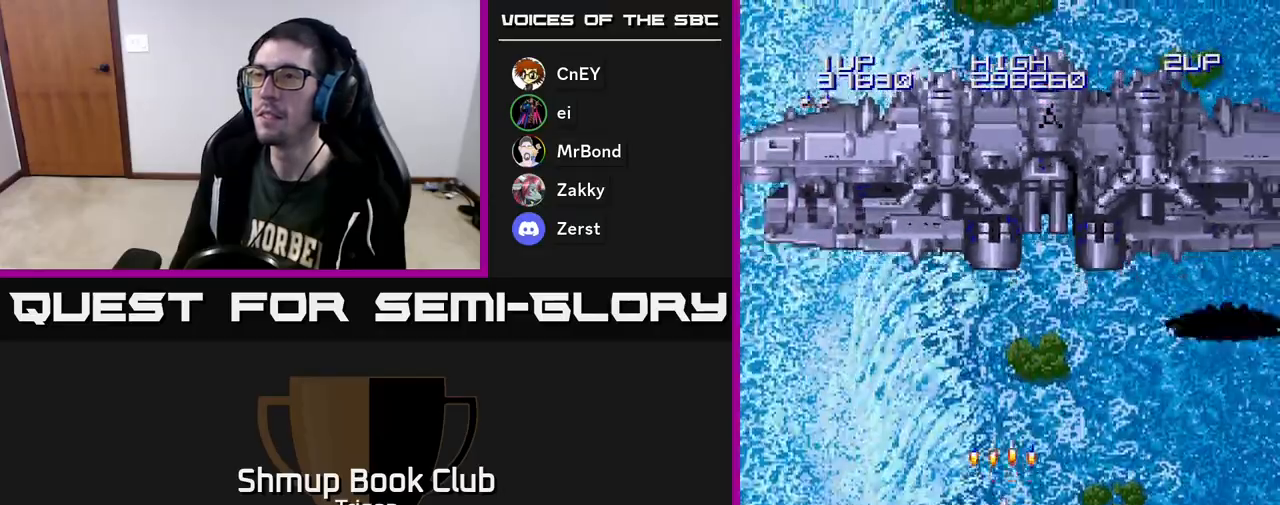
{"buttons": [], "right_stick": "center", "events": [[17, "DPAD_RIGHT", "down"], [33, "A", "up"], [67, "DPAD_DOWN", "down"], [117, "A", "down"], [133, "DPAD_RIGHT", "up"], [217, "A", "up"], [317, "A", "down"], [433, "A", "up"], [467, "DPAD_DOWN", "up"]]}
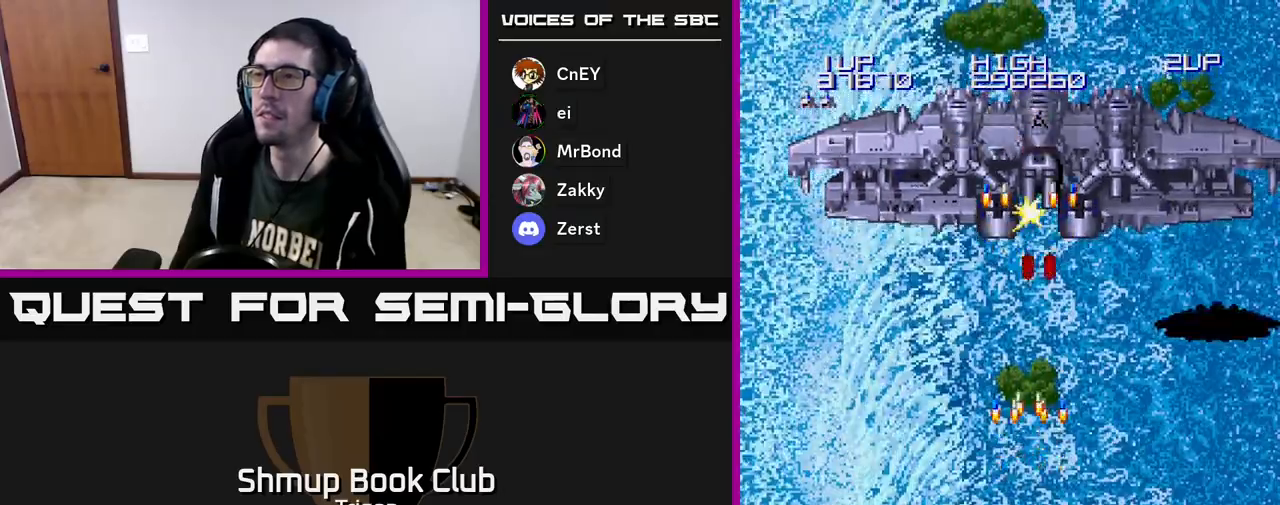
{"buttons": ["A", "DPAD_UP", "DPAD_LEFT"], "right_stick": "center", "events": [[33, "A", "down"], [50, "DPAD_UP", "down"], [150, "A", "up"], [200, "DPAD_UP", "up"], [250, "A", "down"], [300, "DPAD_LEFT", "down"], [383, "A", "up"], [433, "A", "down"], [500, "DPAD_UP", "down"]]}
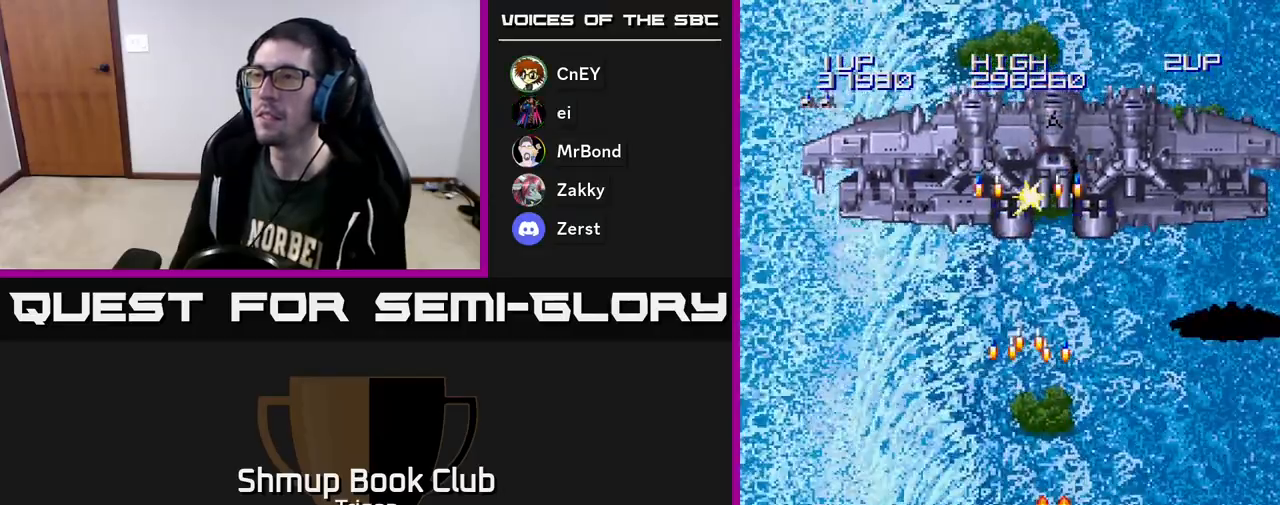
{"buttons": ["DPAD_DOWN", "DPAD_LEFT"], "right_stick": "center", "events": [[83, "A", "up"], [150, "A", "down"], [150, "DPAD_LEFT", "up"], [267, "A", "up"], [317, "DPAD_UP", "up"], [333, "A", "down"], [383, "DPAD_DOWN", "down"], [450, "A", "up"], [500, "DPAD_LEFT", "down"]]}
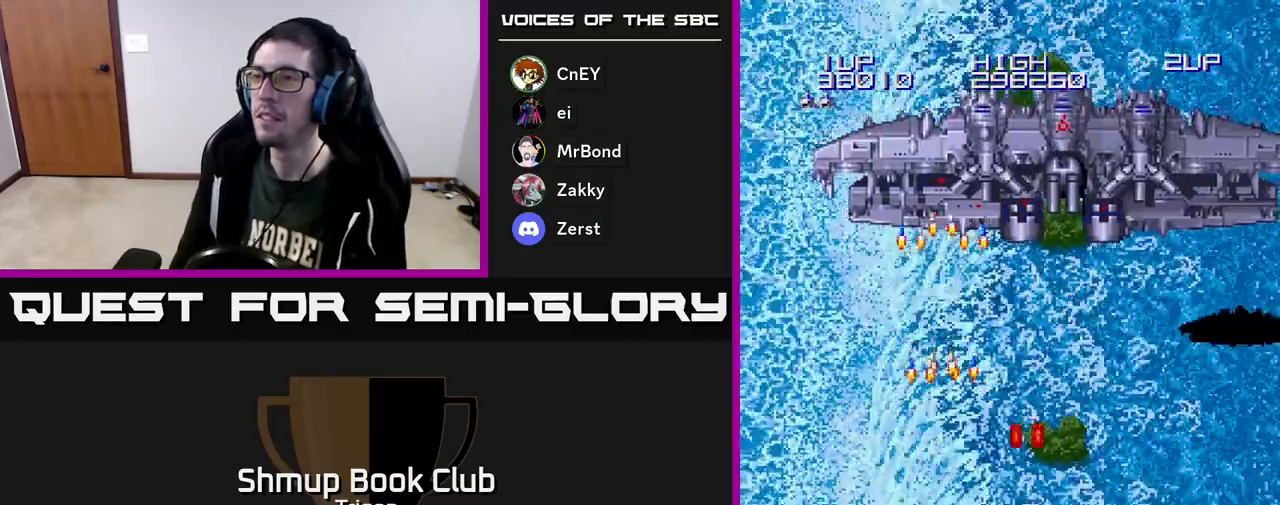
{"buttons": ["DPAD_DOWN", "DPAD_RIGHT"], "right_stick": "center"}
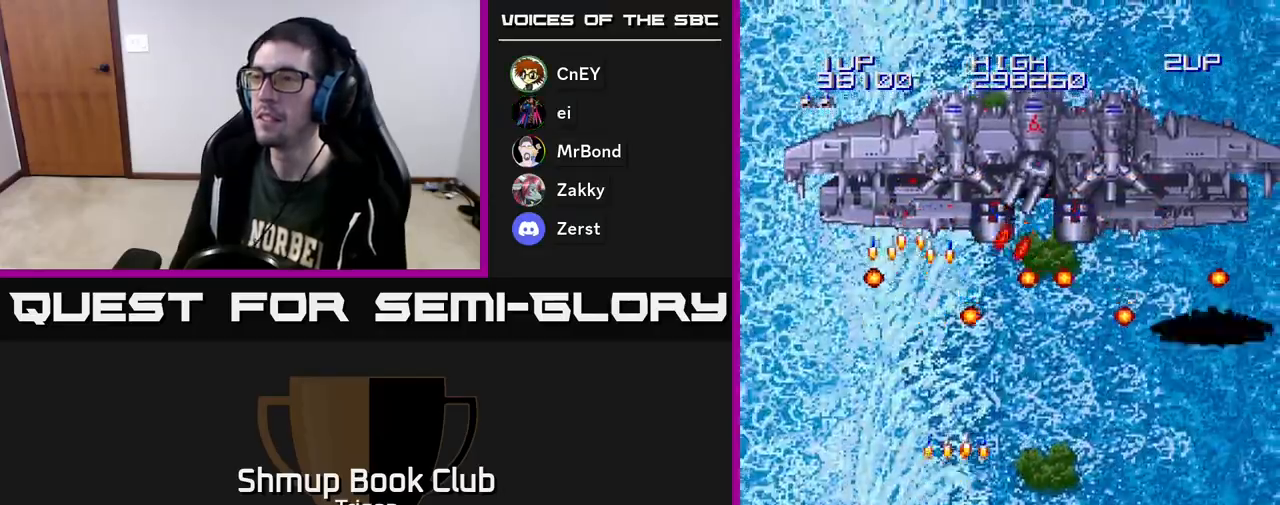
{"buttons": [], "right_stick": "center", "events": [[67, "A", "down"], [150, "A", "up"], [217, "A", "down"], [317, "A", "up"], [317, "DPAD_RIGHT", "up"], [367, "A", "down"], [383, "DPAD_DOWN", "up"], [483, "A", "up"]]}
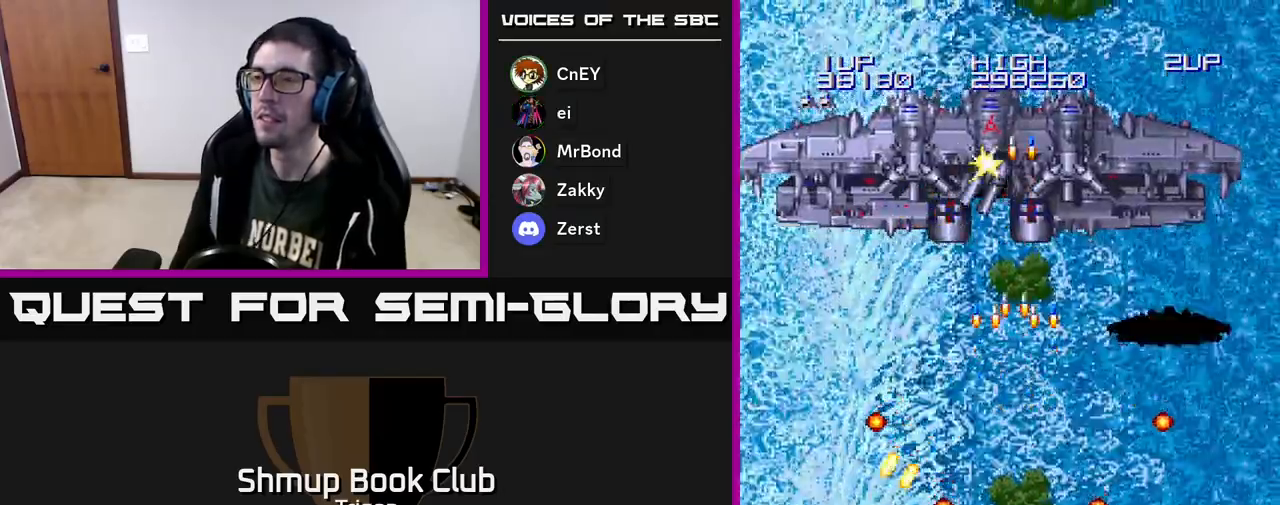
{"buttons": ["A", "DPAD_DOWN"], "right_stick": "center", "events": [[50, "A", "down"], [67, "DPAD_UP", "down"], [117, "DPAD_LEFT", "down"], [167, "A", "up"], [217, "A", "down"], [217, "DPAD_LEFT", "up"], [333, "A", "up"], [350, "DPAD_UP", "up"], [400, "A", "down"], [417, "DPAD_DOWN", "down"]]}
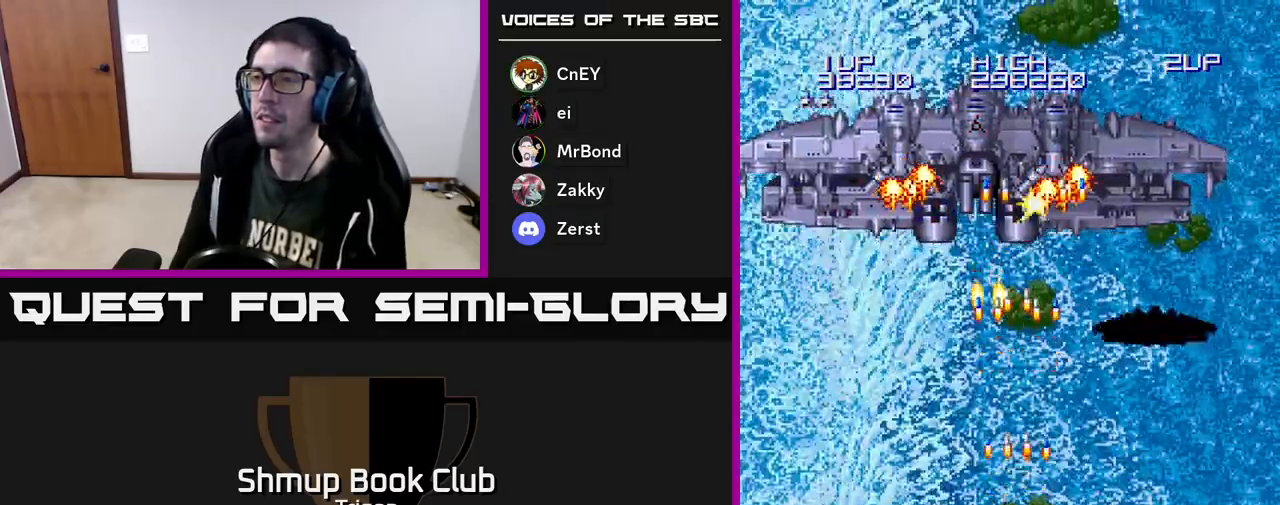
{"buttons": ["A", "DPAD_LEFT"], "right_stick": "center", "events": [[17, "A", "up"], [83, "A", "down"], [167, "DPAD_LEFT", "down"], [217, "A", "up"], [233, "DPAD_DOWN", "up"], [283, "A", "down"], [400, "A", "up"], [467, "A", "down"]]}
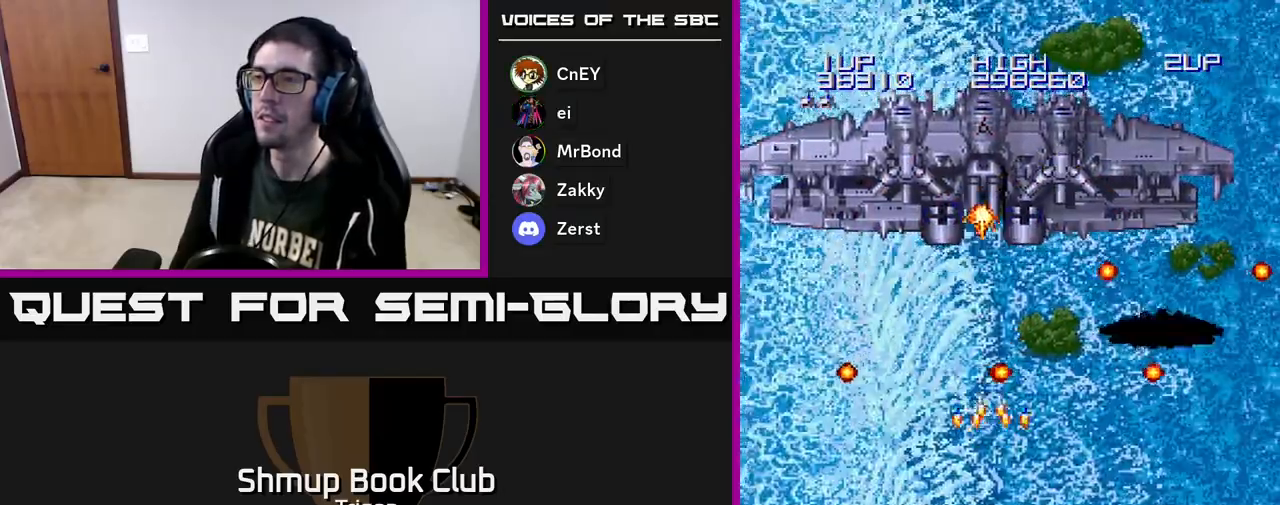
{"buttons": ["DPAD_UP", "DPAD_LEFT"], "right_stick": "center", "events": [[17, "DPAD_LEFT", "up"], [83, "A", "up"], [167, "A", "down"], [200, "DPAD_LEFT", "down"], [200, "DPAD_UP", "down"], [283, "A", "up"], [317, "DPAD_LEFT", "up"], [350, "A", "down"], [400, "DPAD_LEFT", "down"], [467, "A", "up"]]}
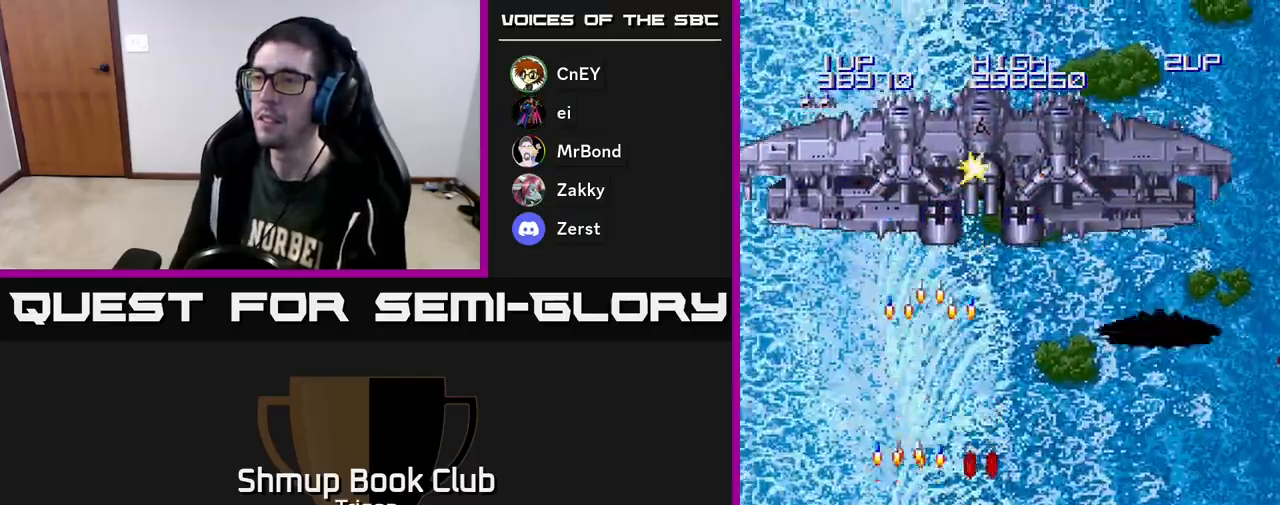
{"buttons": ["A", "DPAD_RIGHT"], "right_stick": "center"}
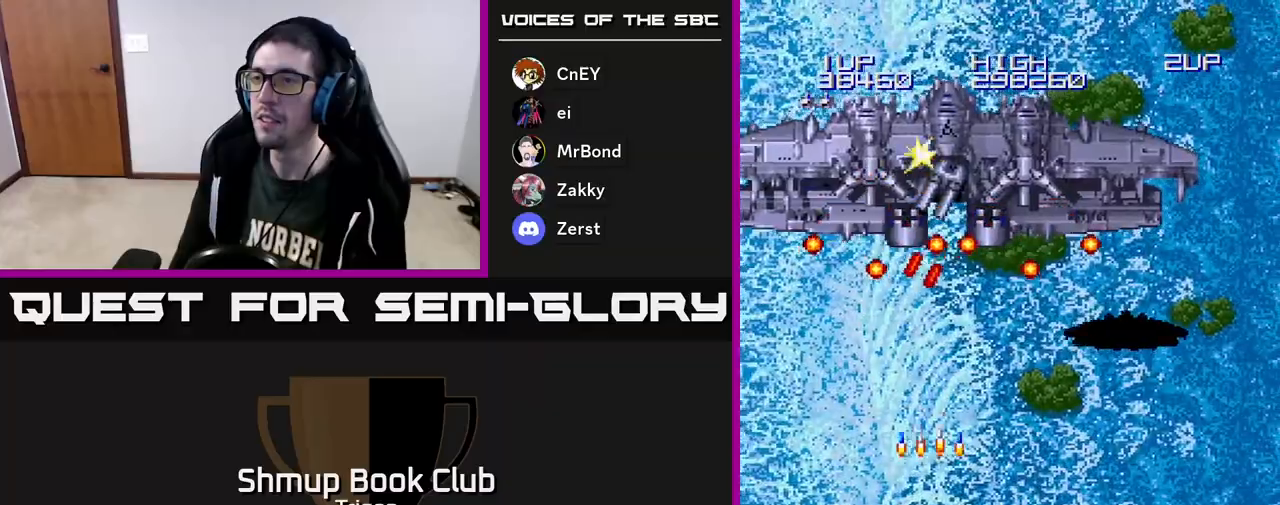
{"buttons": ["A", "DPAD_RIGHT"], "right_stick": "center", "events": [[17, "A", "up"], [17, "DPAD_DOWN", "down"], [67, "DPAD_RIGHT", "up"], [83, "A", "down"], [167, "A", "up"], [250, "A", "down"], [250, "DPAD_RIGHT", "down"], [283, "DPAD_DOWN", "up"], [333, "A", "up"], [433, "A", "down"]]}
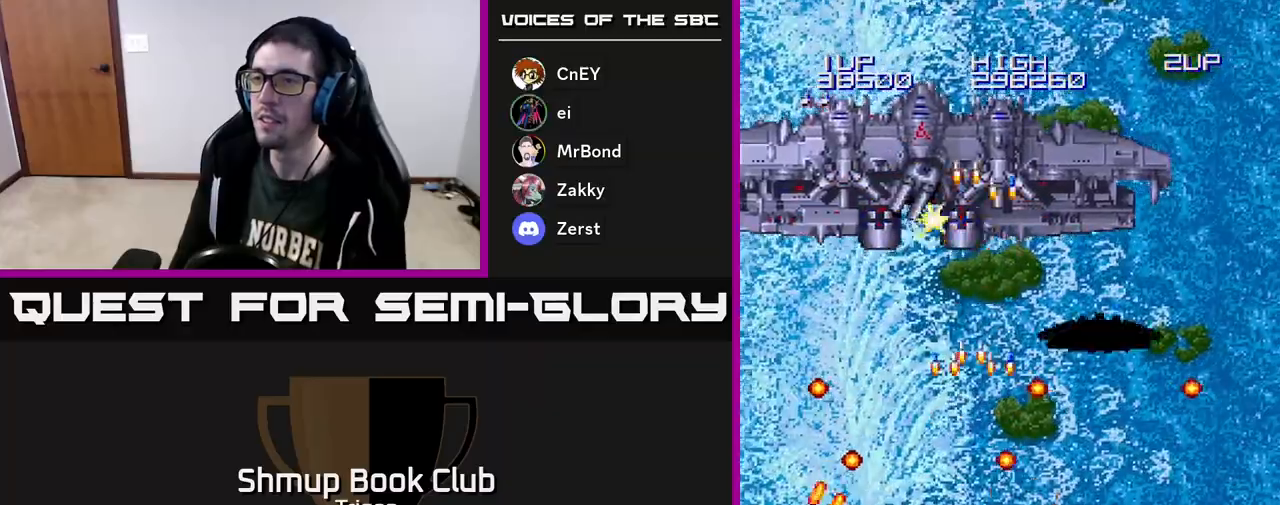
{"buttons": ["A", "DPAD_LEFT"], "right_stick": "center", "events": [[33, "A", "up"], [117, "A", "down"], [183, "DPAD_RIGHT", "up"], [200, "DPAD_UP", "down"], [217, "A", "up"], [267, "DPAD_LEFT", "down"], [300, "A", "down"], [400, "A", "up"], [483, "A", "down"], [500, "DPAD_UP", "up"]]}
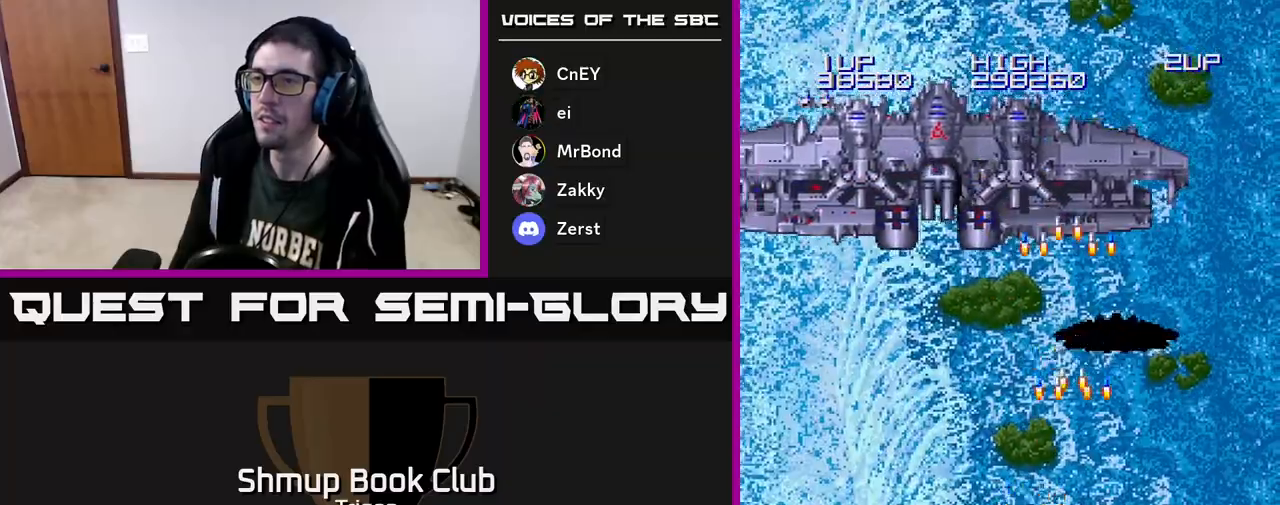
{"buttons": ["A", "DPAD_UP", "DPAD_LEFT"], "right_stick": "center", "events": [[83, "A", "up"], [117, "DPAD_DOWN", "down"], [117, "DPAD_LEFT", "up"], [167, "A", "down"], [250, "A", "up"], [283, "DPAD_LEFT", "down"], [317, "DPAD_DOWN", "up"], [333, "A", "down"], [417, "A", "up"], [450, "DPAD_UP", "down"], [500, "A", "down"]]}
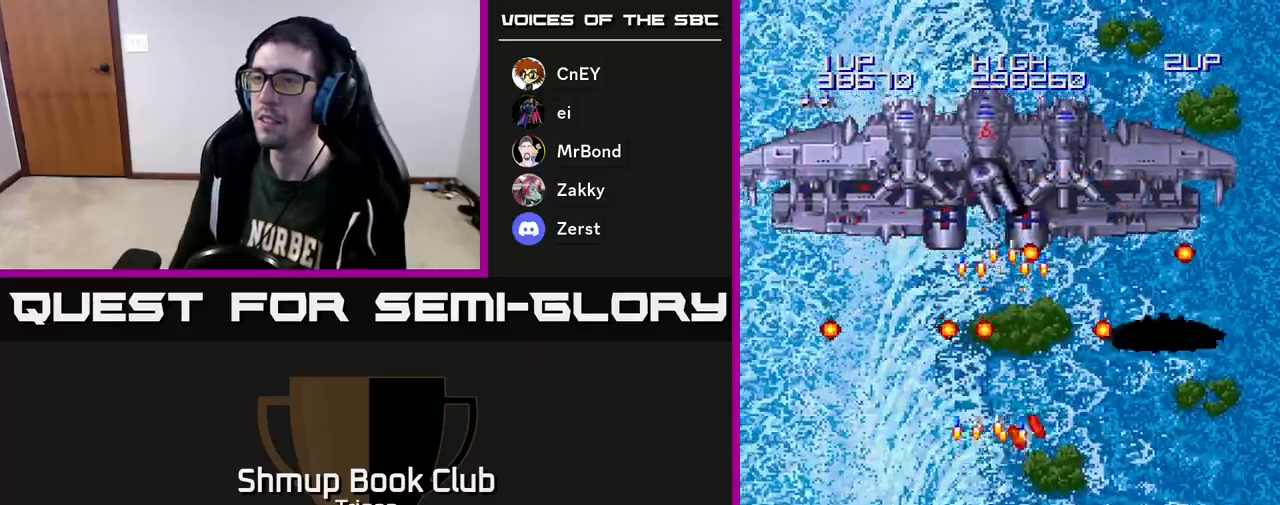
{"buttons": [], "right_stick": "center"}
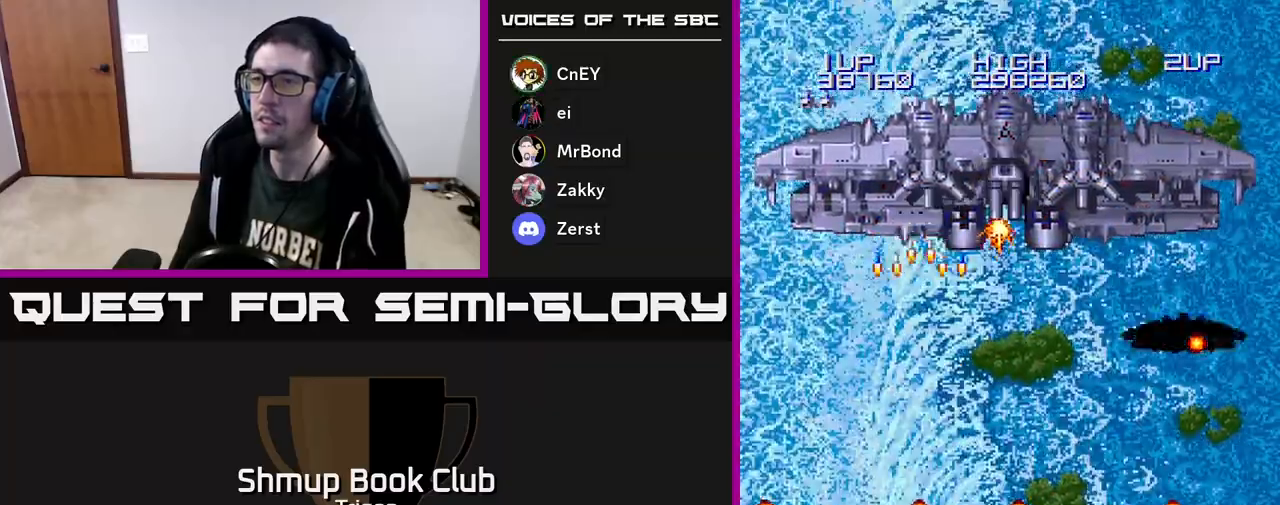
{"buttons": ["DPAD_RIGHT"], "right_stick": "center", "events": [[17, "A", "down"], [117, "A", "up"], [200, "A", "down"], [283, "DPAD_RIGHT", "down"], [300, "A", "up"], [383, "A", "down"], [383, "DPAD_RIGHT", "up"], [483, "A", "up"], [500, "DPAD_RIGHT", "down"]]}
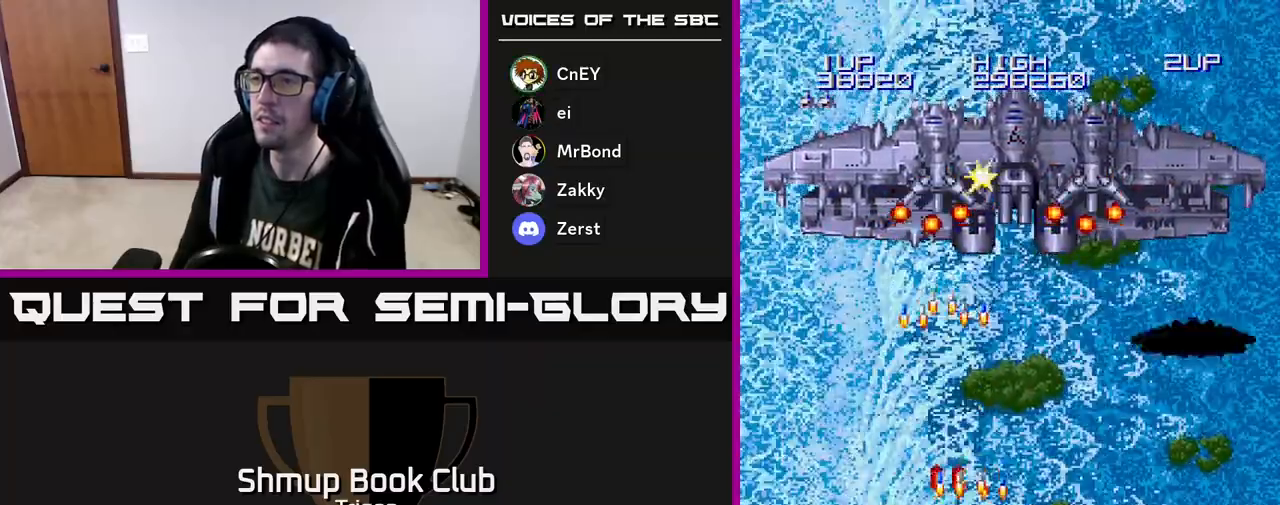
{"buttons": ["A"], "right_stick": "center", "events": [[50, "A", "down"], [133, "DPAD_RIGHT", "up"], [167, "A", "up"], [250, "A", "down"], [283, "DPAD_RIGHT", "down"], [333, "DPAD_RIGHT", "up"], [350, "A", "up"], [417, "A", "down"]]}
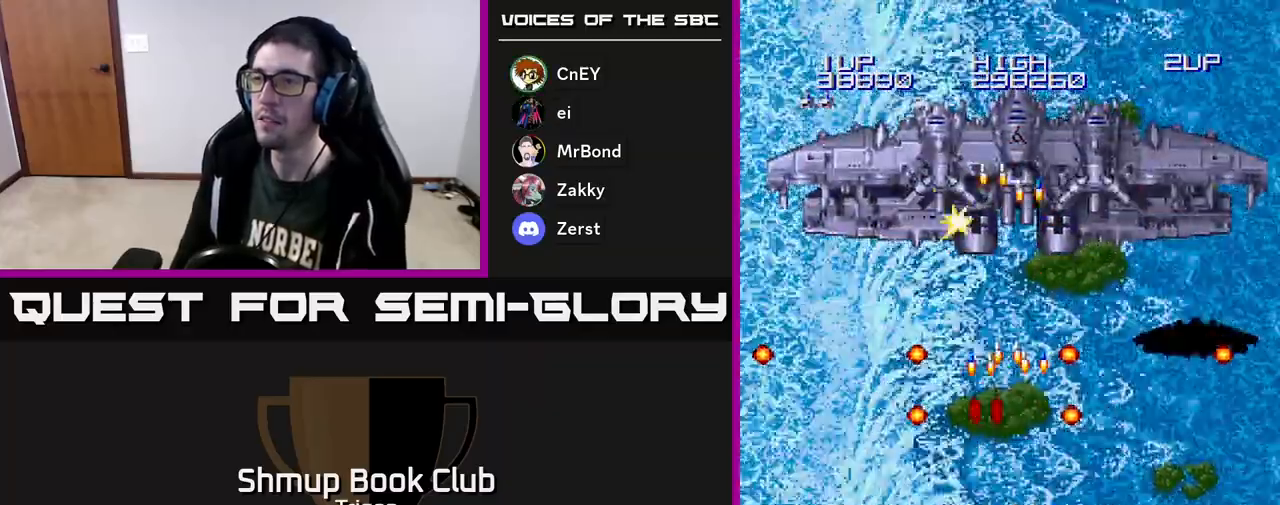
{"buttons": ["A", "DPAD_RIGHT"], "right_stick": "center", "events": [[33, "A", "up"], [67, "DPAD_DOWN", "down"], [117, "A", "down"], [133, "DPAD_RIGHT", "down"], [217, "A", "up"], [267, "DPAD_DOWN", "up"], [300, "A", "down"], [400, "A", "up"], [483, "A", "down"]]}
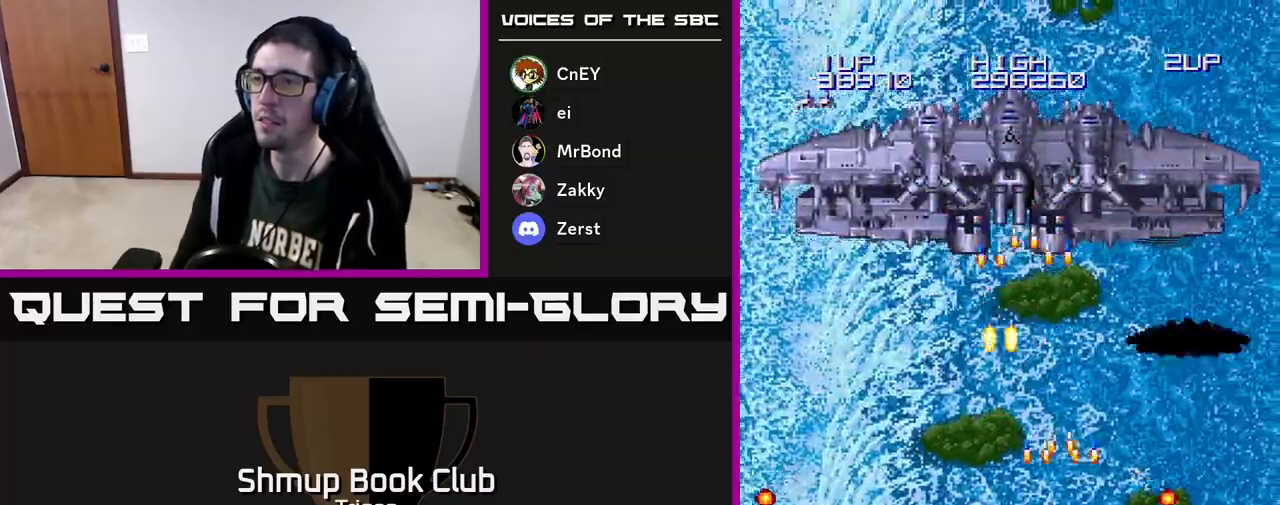
{"buttons": ["A", "DPAD_UP"], "right_stick": "center", "events": [[33, "DPAD_UP", "down"], [50, "DPAD_RIGHT", "up"], [67, "A", "up"], [150, "A", "down"], [183, "DPAD_LEFT", "down"], [233, "A", "up"], [283, "DPAD_LEFT", "up"], [300, "A", "down"], [317, "DPAD_RIGHT", "down"], [317, "DPAD_UP", "up"], [333, "DPAD_UP", "down"], [400, "A", "up"], [400, "DPAD_RIGHT", "up"], [483, "A", "down"]]}
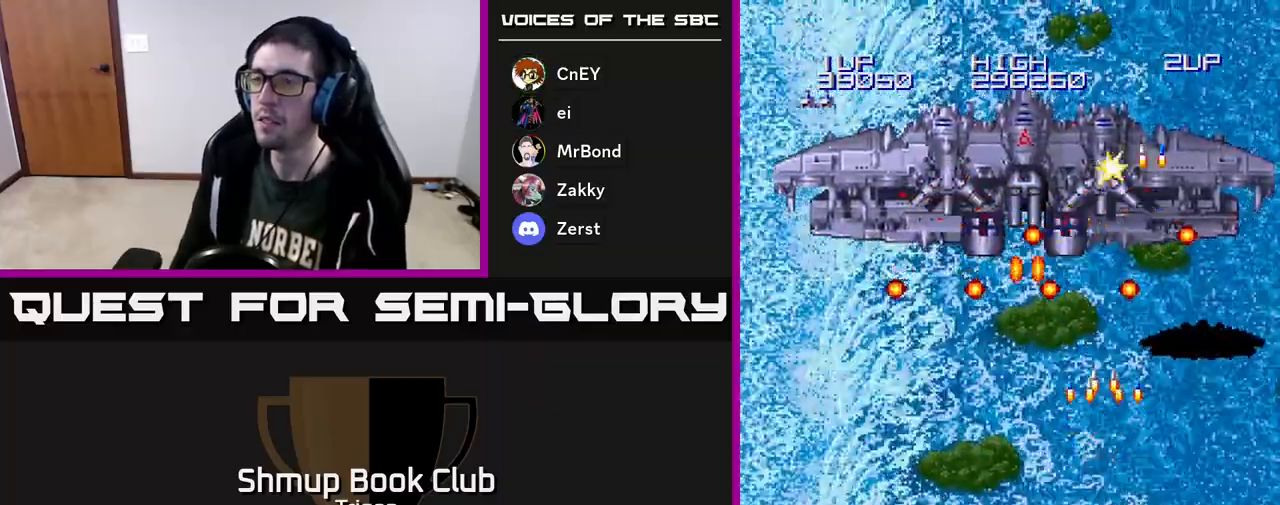
{"buttons": ["A", "DPAD_LEFT"], "right_stick": "center", "events": [[17, "DPAD_LEFT", "down"], [50, "A", "up"], [50, "DPAD_UP", "up"], [117, "A", "down"], [150, "DPAD_DOWN", "down"], [200, "A", "up"], [267, "A", "down"], [350, "A", "up"], [417, "A", "down"], [500, "DPAD_DOWN", "up"]]}
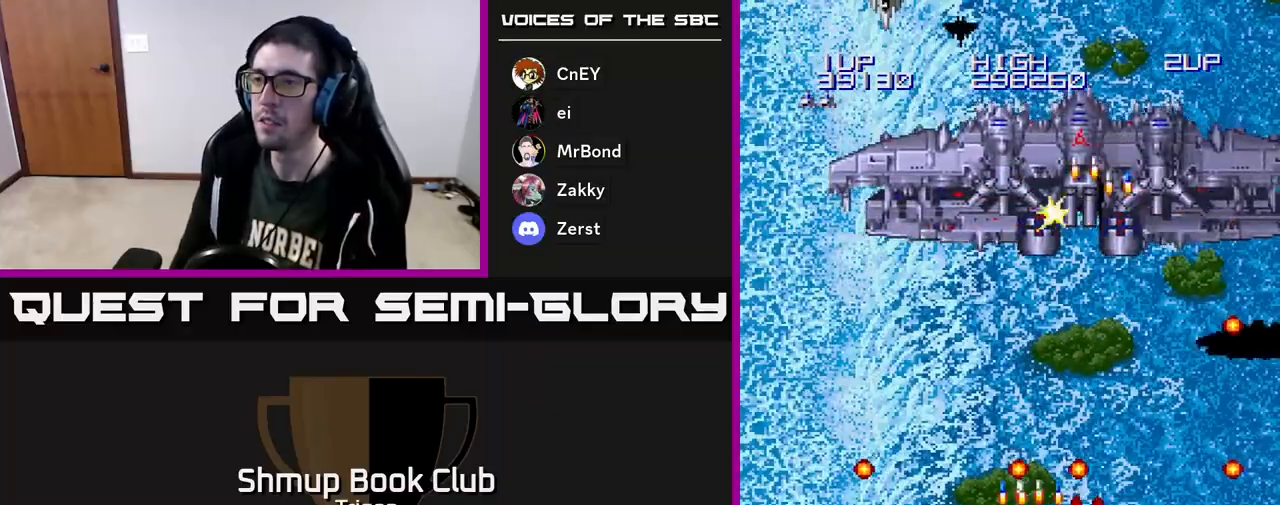
{"buttons": ["DPAD_UP"], "right_stick": "center", "events": [[17, "A", "up"], [83, "A", "down"], [183, "A", "up"], [250, "A", "down"], [267, "DPAD_UP", "down"], [300, "DPAD_LEFT", "up"], [350, "A", "up"], [417, "A", "down"], [500, "A", "up"]]}
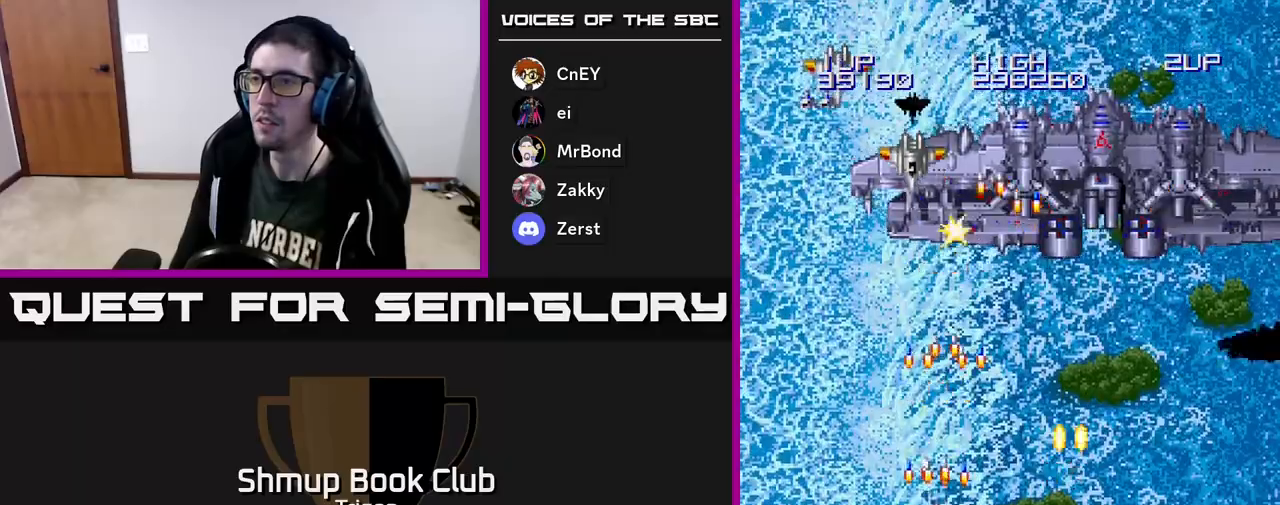
{"buttons": ["DPAD_DOWN", "DPAD_RIGHT"], "right_stick": "center"}
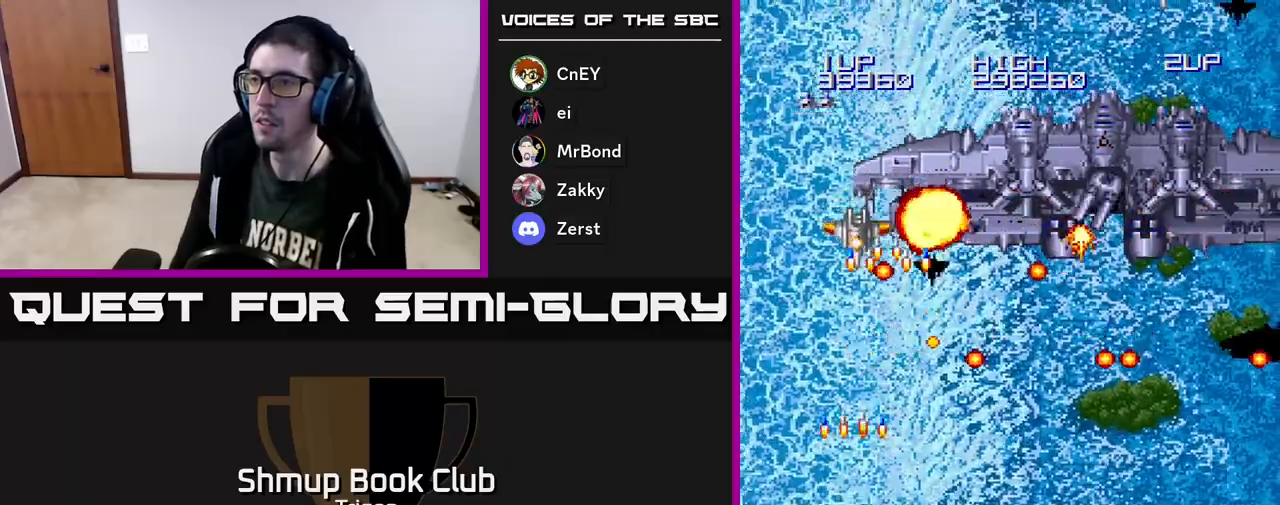
{"buttons": ["DPAD_UP"], "right_stick": "center", "events": [[67, "A", "down"], [183, "A", "up"], [233, "A", "down"], [333, "A", "up"], [333, "DPAD_DOWN", "up"], [417, "A", "down"], [433, "DPAD_RIGHT", "up"], [433, "DPAD_UP", "down"], [500, "A", "up"]]}
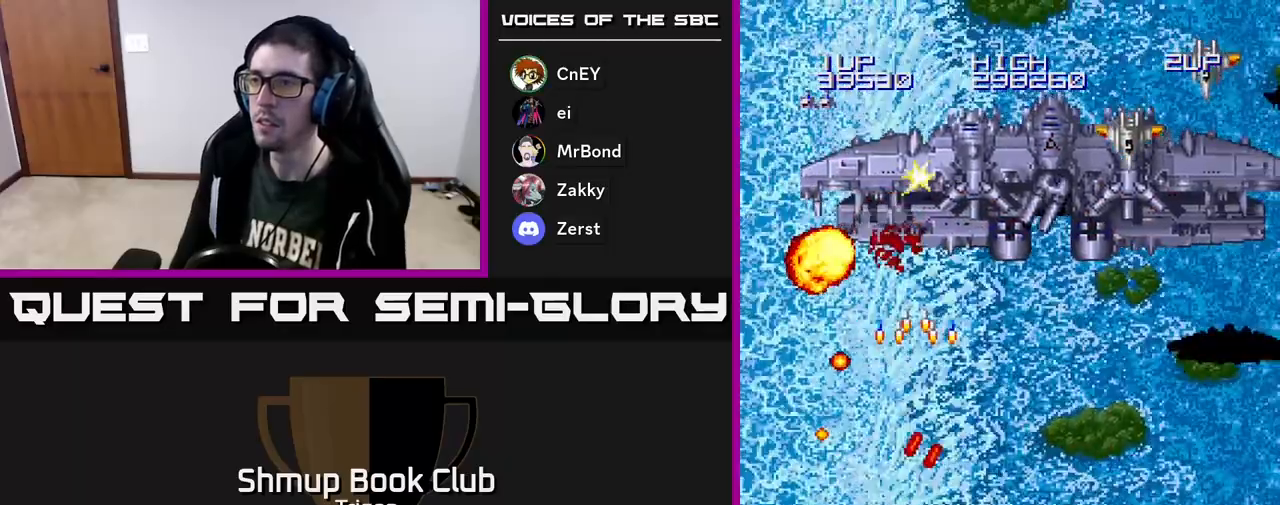
{"buttons": ["DPAD_DOWN", "DPAD_RIGHT"], "right_stick": "center", "events": [[67, "A", "down"], [183, "A", "up"], [233, "A", "down"], [250, "DPAD_RIGHT", "down"], [250, "DPAD_UP", "up"], [317, "DPAD_DOWN", "down"], [333, "A", "up"], [383, "A", "down"], [467, "A", "up"]]}
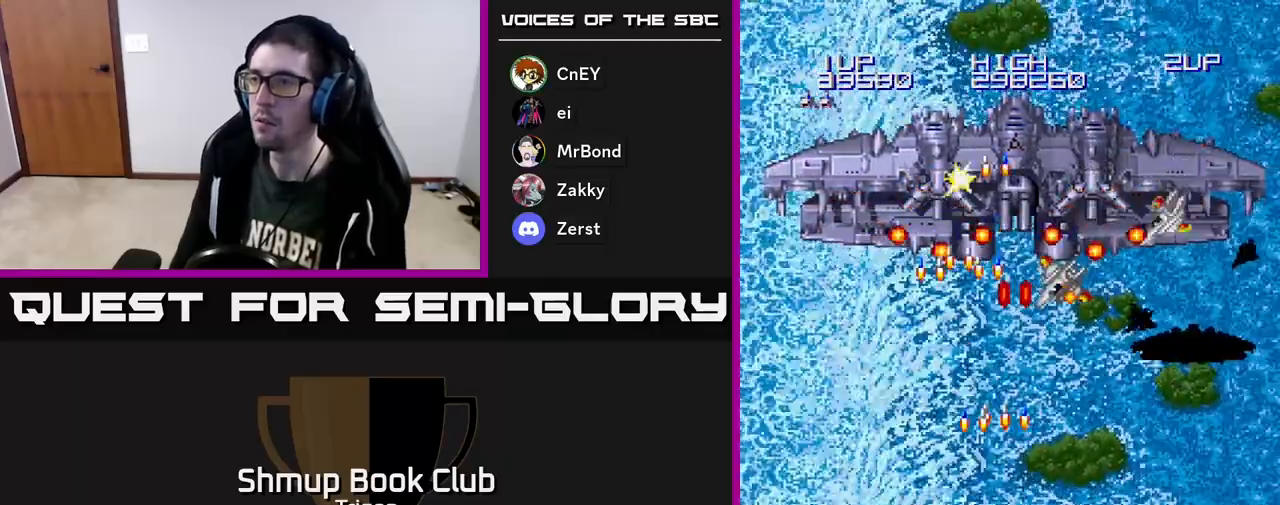
{"buttons": ["DPAD_RIGHT"], "right_stick": "center", "events": [[33, "A", "down"], [133, "A", "up"], [200, "A", "down"], [200, "DPAD_DOWN", "up"], [217, "DPAD_DOWN", "down"], [283, "DPAD_RIGHT", "up"], [300, "A", "up"], [367, "A", "down"], [417, "DPAD_DOWN", "up"], [417, "DPAD_RIGHT", "down"], [483, "A", "up"]]}
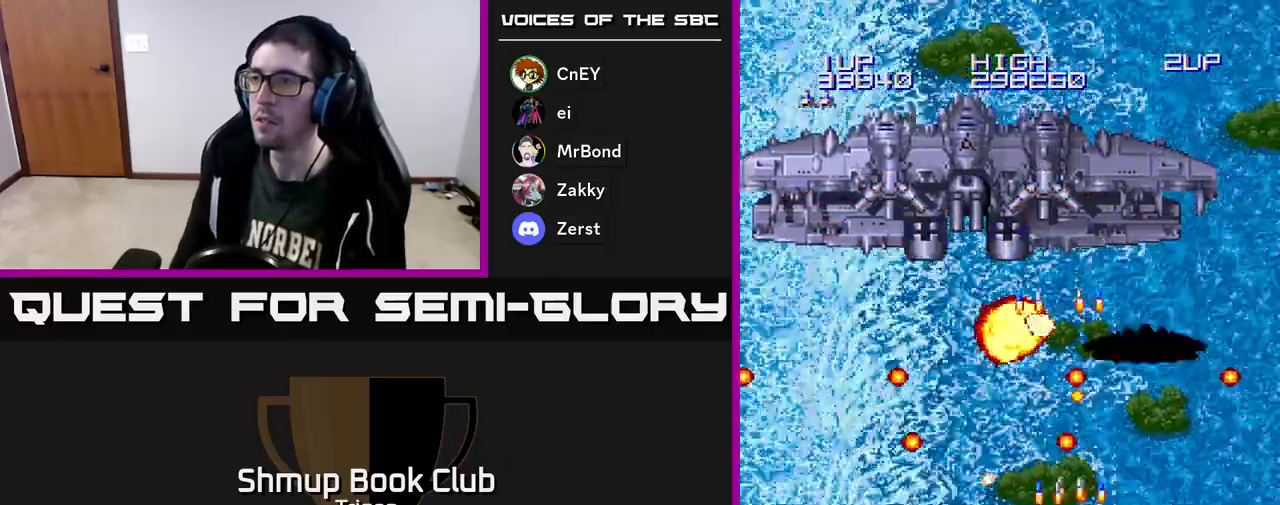
{"buttons": ["DPAD_UP", "DPAD_LEFT"], "right_stick": "center", "events": [[33, "DPAD_RIGHT", "up"], [50, "A", "down"], [133, "DPAD_RIGHT", "down"], [150, "A", "up"], [217, "A", "down"], [267, "DPAD_RIGHT", "up"], [317, "A", "up"], [367, "DPAD_RIGHT", "down"], [383, "A", "down"], [383, "DPAD_UP", "down"], [417, "DPAD_RIGHT", "up"], [483, "DPAD_LEFT", "down"], [500, "A", "up"]]}